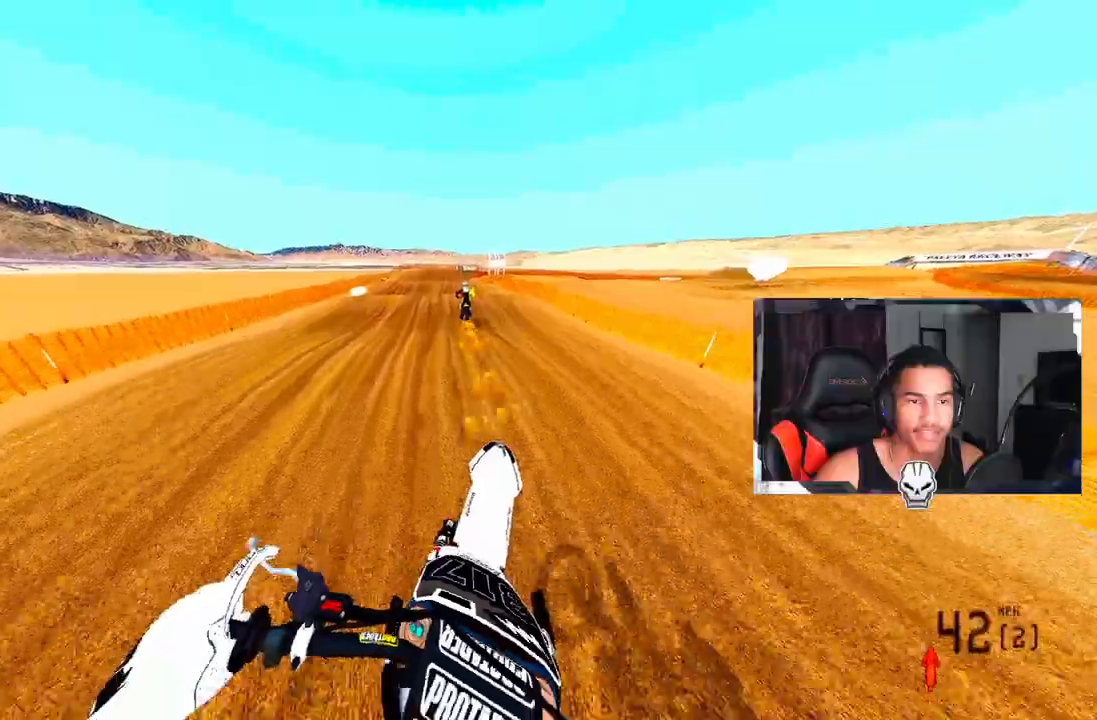
Gameplay with a controller (PlayStation layout); each line is a JSON object with the inputs held at the frame after it (dt_ms = milliseconds from this image to that frame). "events" lists button and stick changes between this image and that frame as [ms after this image, input, new state], when the widget could be followed in between.
{"dt_ms": 500, "buttons": ["R2"], "left_stick": "center", "right_stick": "center", "events": [[150, "R2", "down"], [350, "left_stick", "center"]]}
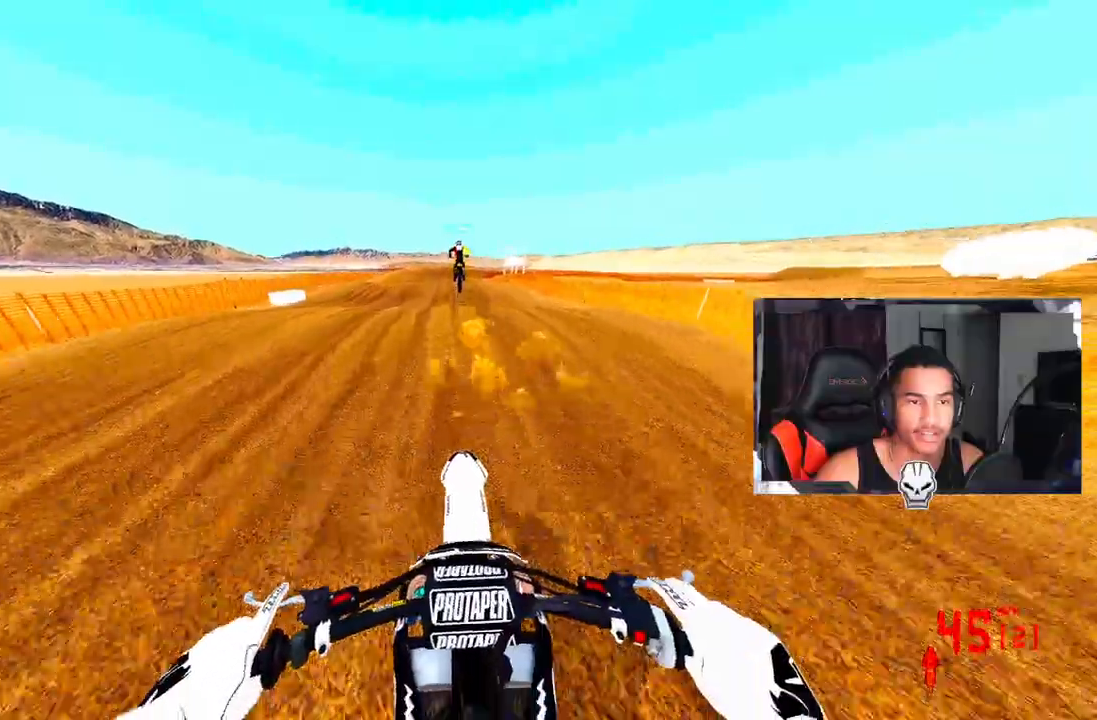
{"dt_ms": 500, "buttons": [], "left_stick": "center", "right_stick": "up", "events": [[83, "right_stick", "up"], [367, "R2", "up"]]}
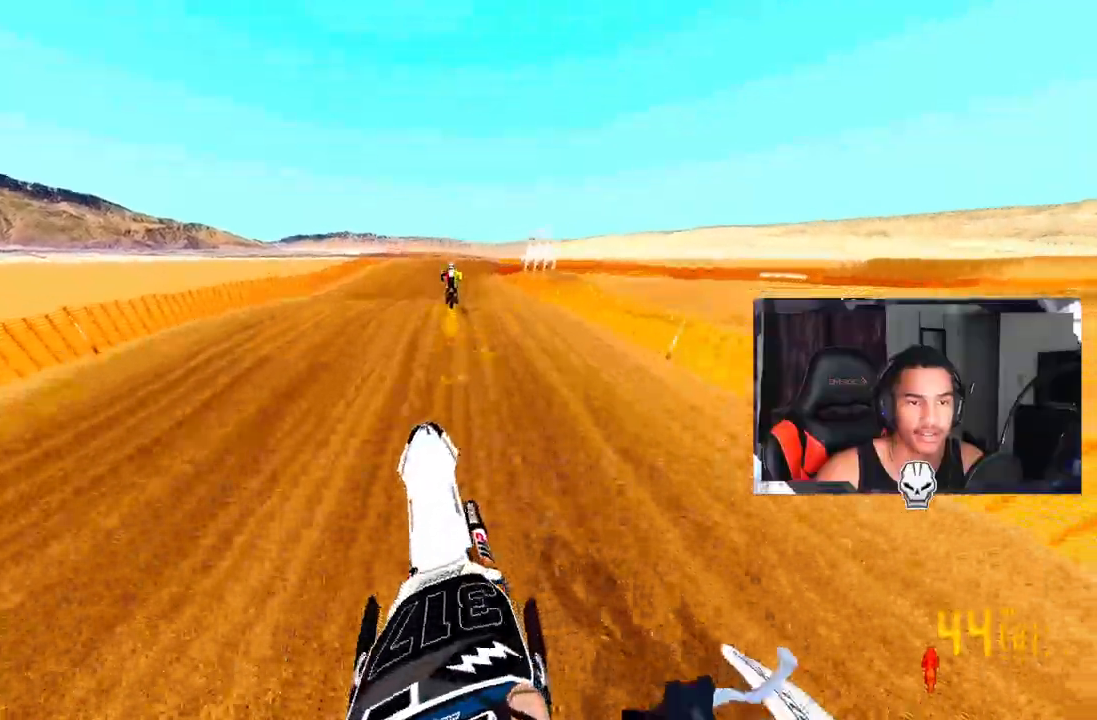
{"dt_ms": 500, "buttons": ["R2"], "left_stick": "up", "right_stick": "center", "events": [[100, "left_stick", "up"], [100, "right_stick", "center"], [383, "R3", "down"], [450, "R2", "down"], [500, "R3", "up"]]}
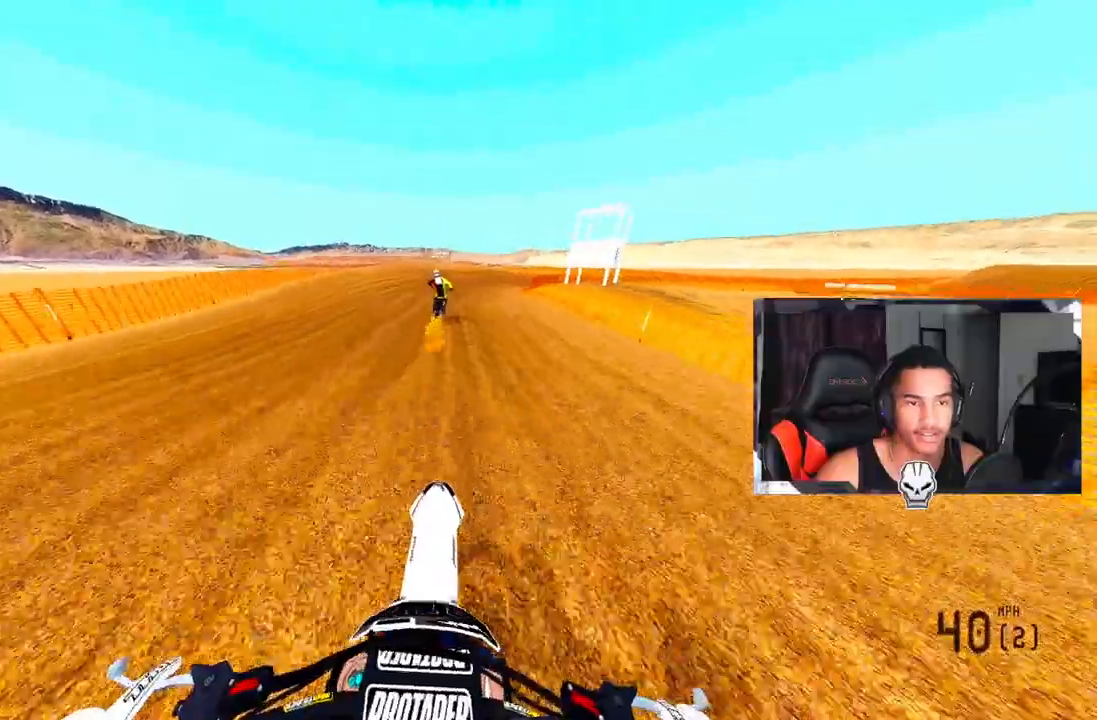
{"dt_ms": 500, "buttons": [], "left_stick": "up", "right_stick": "left", "events": [[100, "R2", "up"], [383, "right_stick", "left"]]}
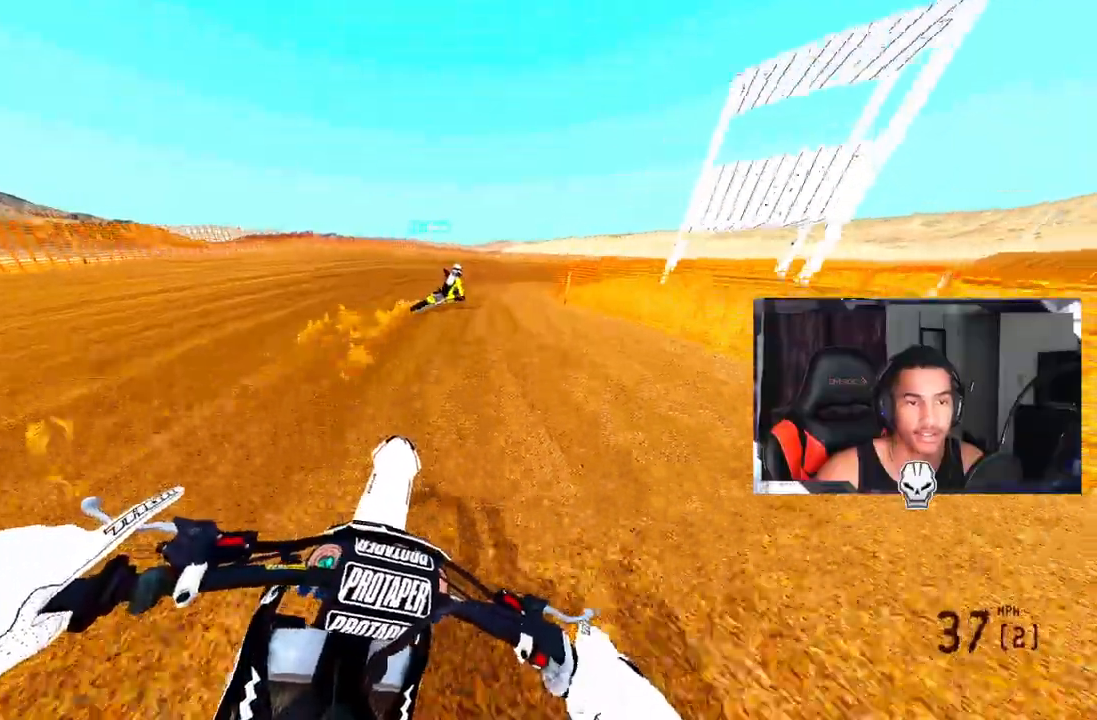
{"dt_ms": 500, "buttons": [], "left_stick": "up-right", "right_stick": "left", "events": [[400, "left_stick", "up-right"]]}
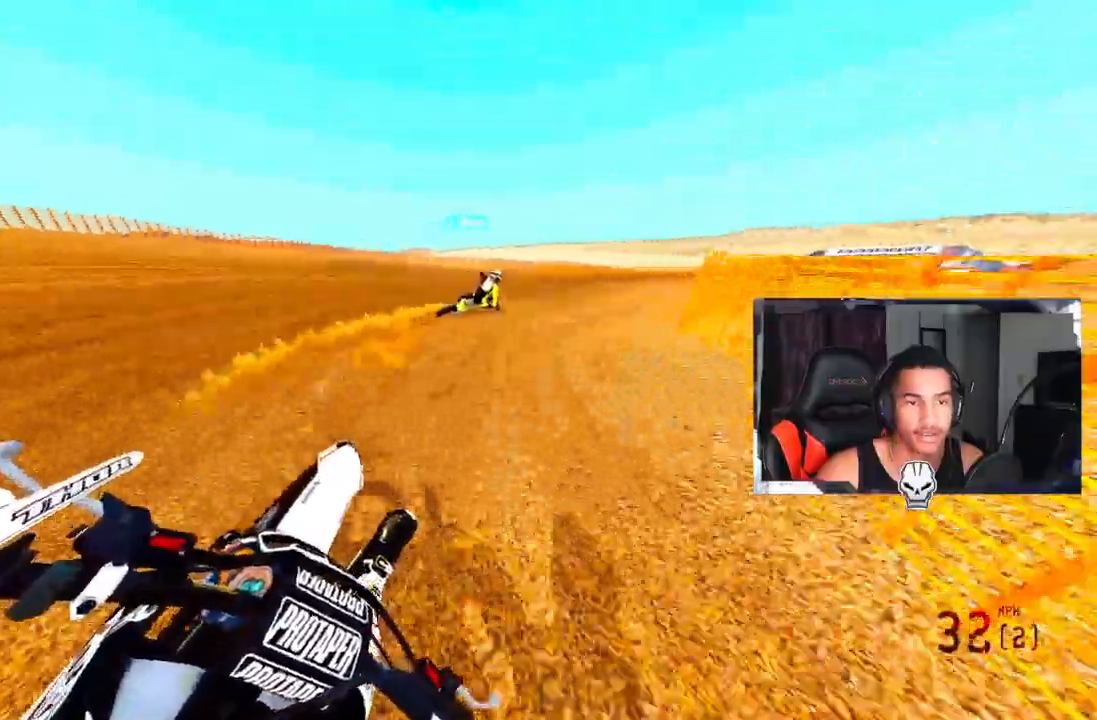
{"dt_ms": 500, "buttons": ["R2"], "left_stick": "up-right", "right_stick": "up-left", "events": [[83, "R2", "down"], [233, "R2", "up"], [300, "R2", "down"], [417, "R2", "up"], [433, "right_stick", "up-left"], [467, "R2", "down"]]}
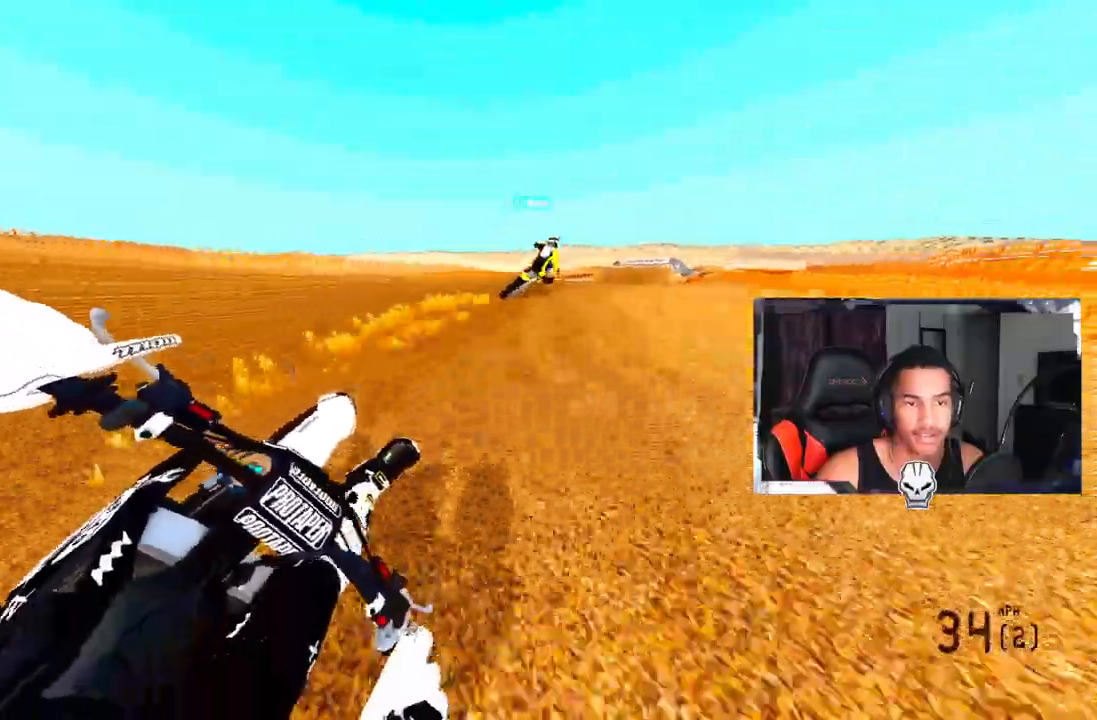
{"dt_ms": 500, "buttons": ["R2"], "left_stick": "up", "right_stick": "up", "events": [[250, "left_stick", "up"], [333, "right_stick", "up"]]}
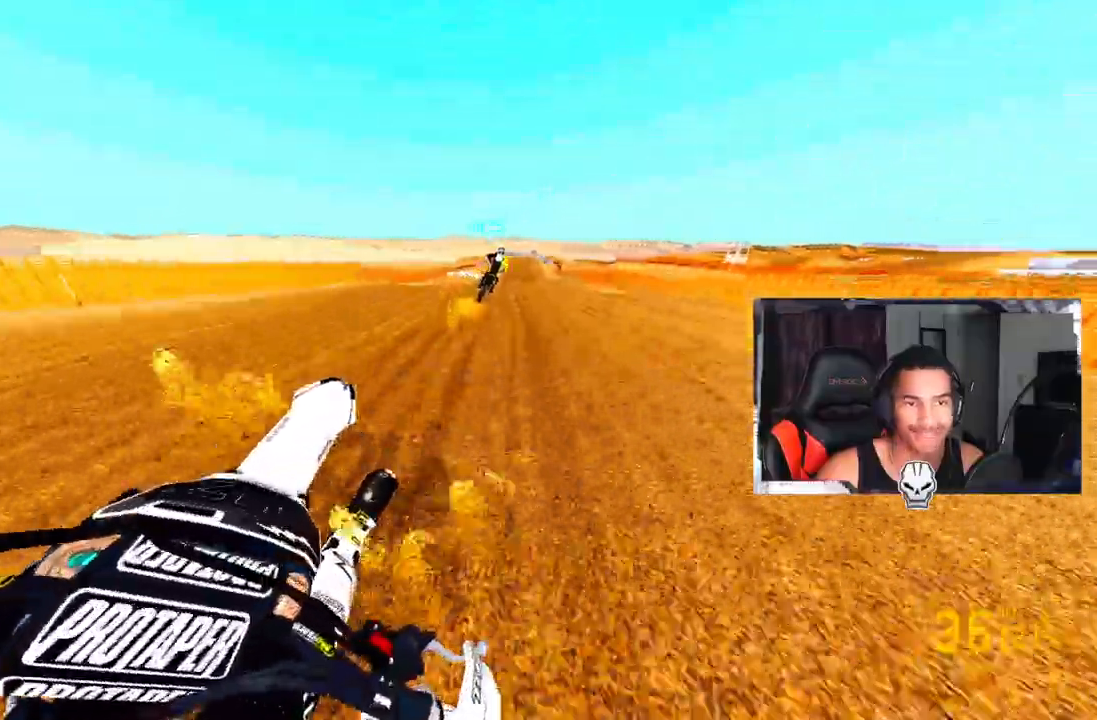
{"dt_ms": 500, "buttons": ["R2"], "left_stick": "up", "right_stick": "center", "events": [[300, "right_stick", "center"], [367, "R3", "down"], [483, "R3", "up"]]}
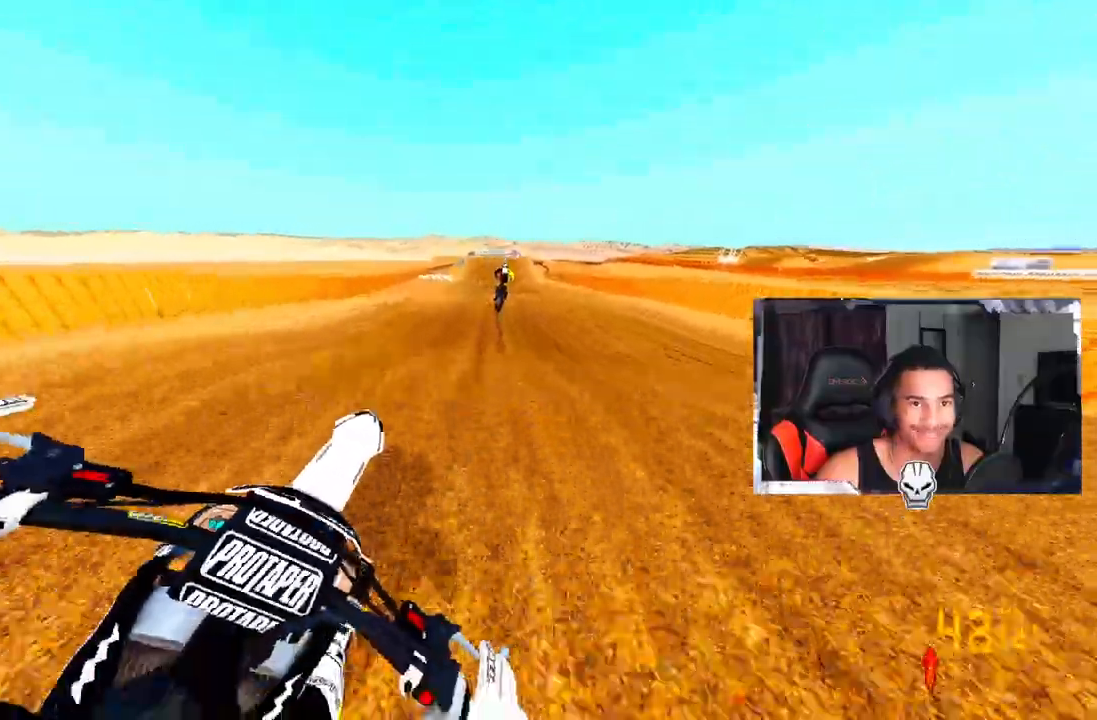
{"dt_ms": 500, "buttons": ["R2"], "left_stick": "up", "right_stick": "center", "events": [[83, "right_stick", "up"], [317, "right_stick", "center"]]}
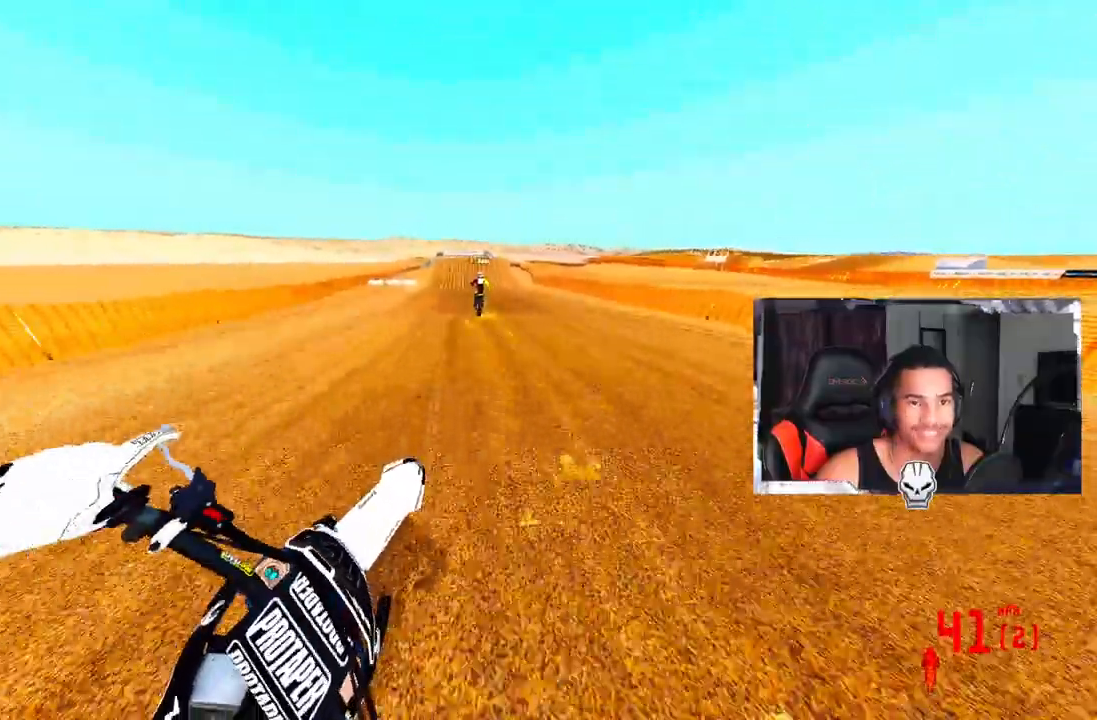
{"dt_ms": 1000, "buttons": ["R2"], "left_stick": "up", "right_stick": "center", "events": [[17, "CROSS", "down"], [100, "CROSS", "up"], [217, "right_stick", "up"], [617, "right_stick", "center"]]}
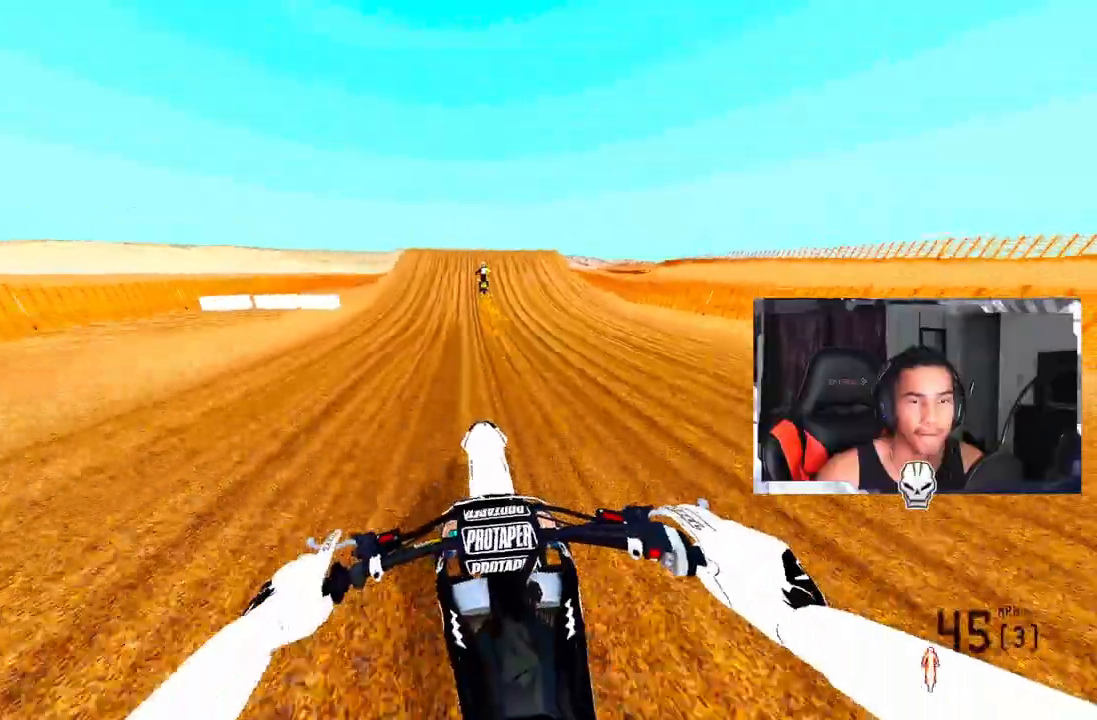
{"dt_ms": 500, "buttons": ["R2"], "left_stick": "up", "right_stick": "center", "events": [[217, "R2", "up"], [333, "R2", "down"]]}
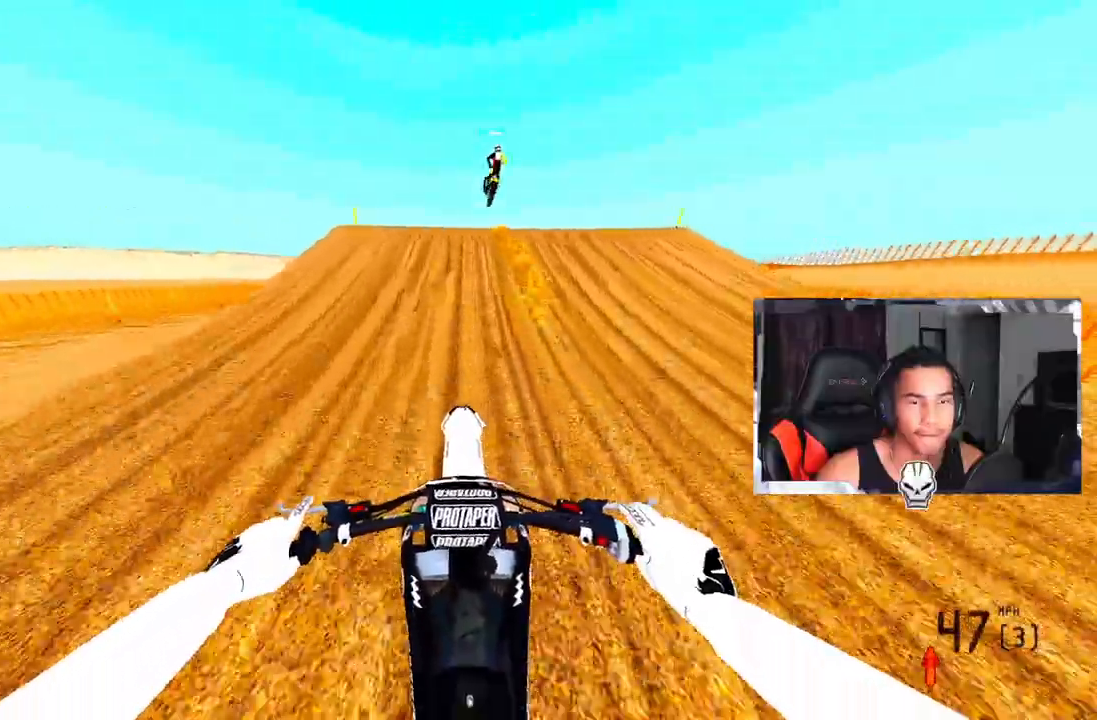
{"dt_ms": 500, "buttons": [], "left_stick": "up-right", "right_stick": "center", "events": [[150, "left_stick", "up-right"], [150, "right_stick", "left"], [167, "R3", "down"], [333, "R3", "up"], [367, "R2", "up"], [417, "right_stick", "center"]]}
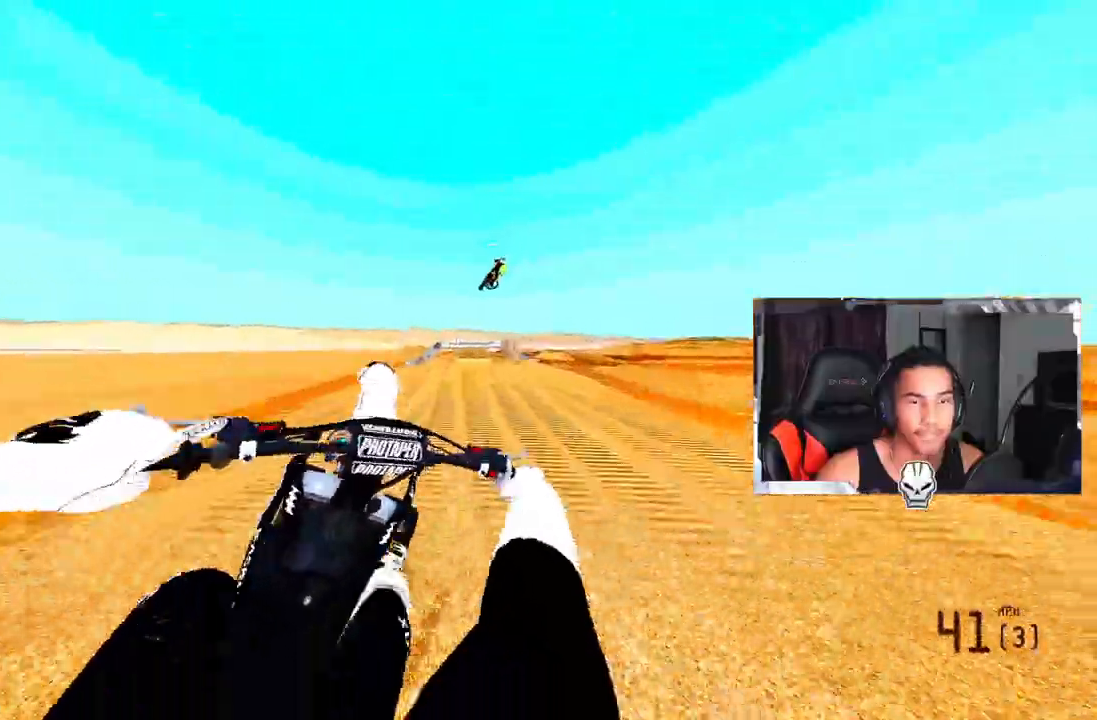
{"dt_ms": 500, "buttons": [], "left_stick": "left", "right_stick": "center", "events": [[150, "left_stick", "center"], [233, "left_stick", "left"], [283, "R3", "down"], [417, "R3", "up"]]}
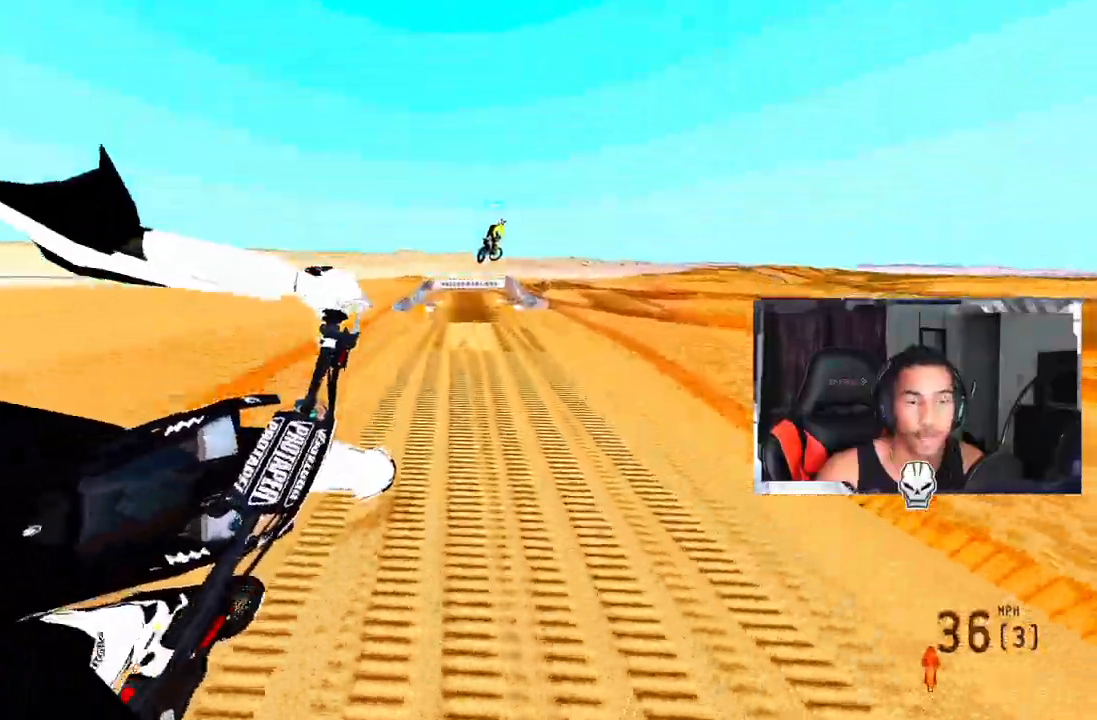
{"dt_ms": 500, "buttons": ["R2"], "left_stick": "up-left", "right_stick": "up", "events": [[33, "R2", "down"], [67, "right_stick", "up"], [217, "left_stick", "up-left"]]}
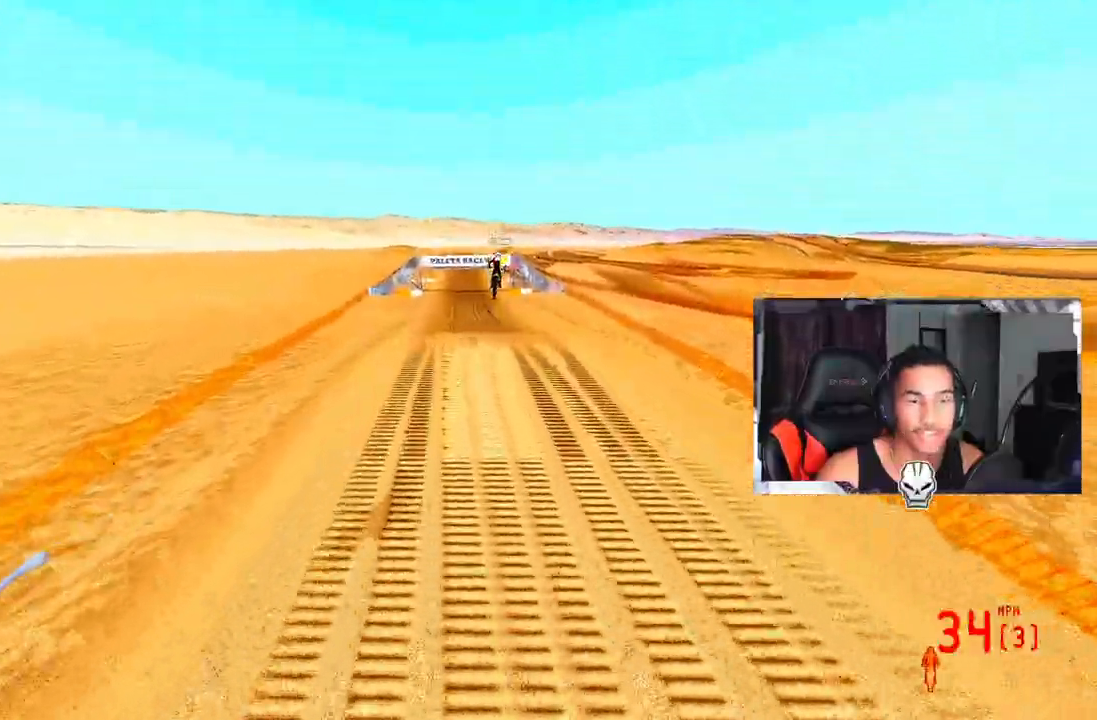
{"dt_ms": 500, "buttons": ["R2"], "left_stick": "up-left", "right_stick": "up", "events": []}
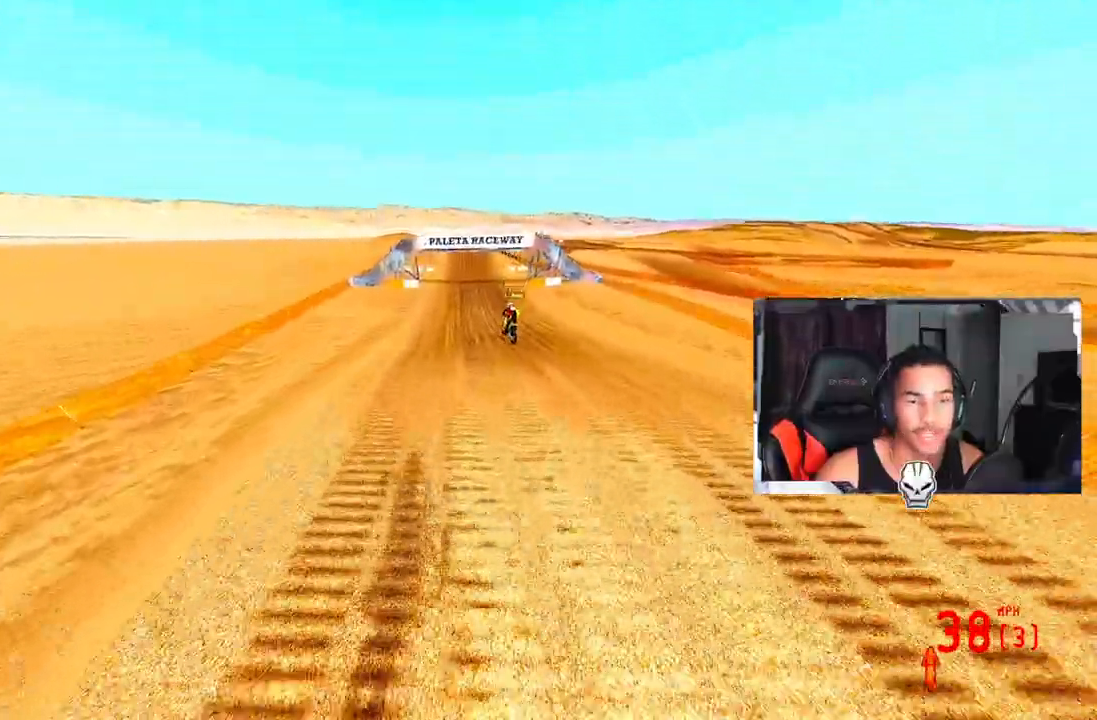
{"dt_ms": 500, "buttons": [], "left_stick": "center", "right_stick": "center", "events": [[17, "left_stick", "center"], [417, "right_stick", "center"], [433, "R2", "up"]]}
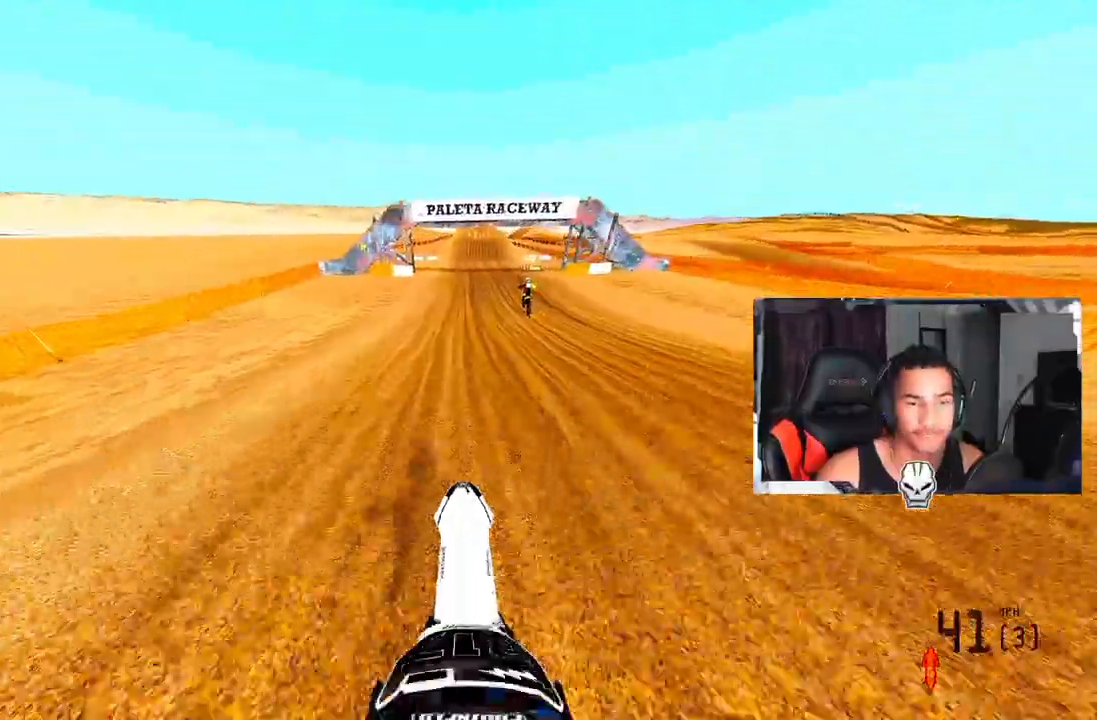
{"dt_ms": 500, "buttons": ["R2"], "left_stick": "center", "right_stick": "down", "events": [[17, "R2", "down"], [67, "right_stick", "down-left"], [133, "R3", "down"], [300, "right_stick", "down"], [367, "R3", "up"]]}
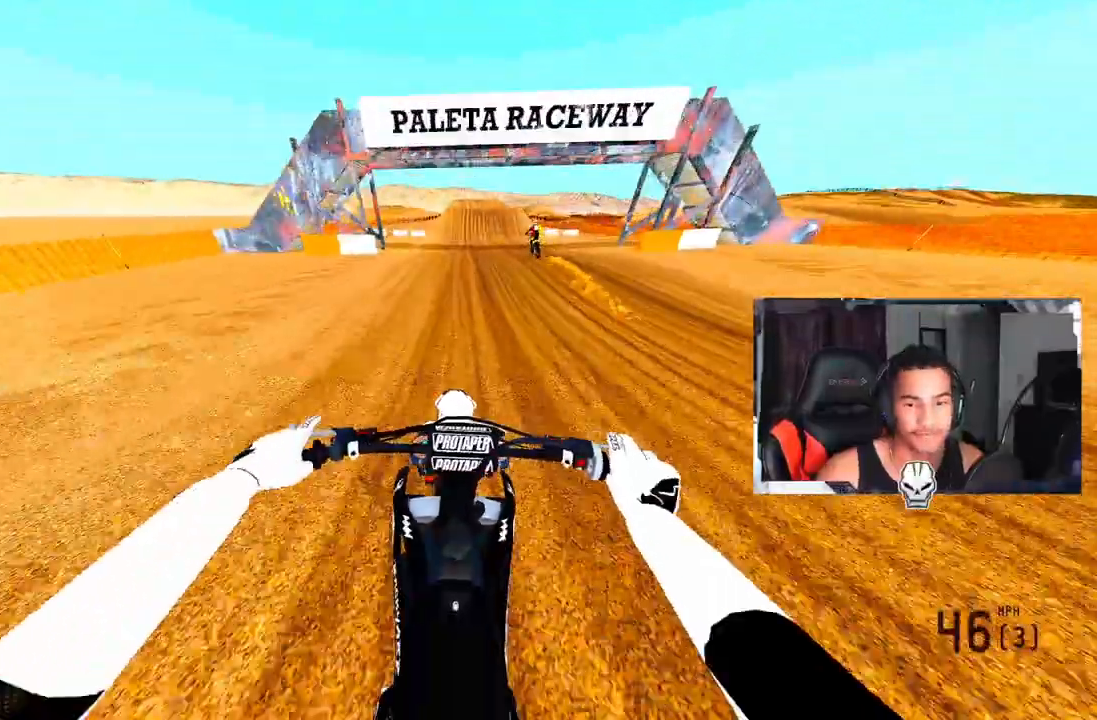
{"dt_ms": 500, "buttons": ["R2"], "left_stick": "center", "right_stick": "down", "events": []}
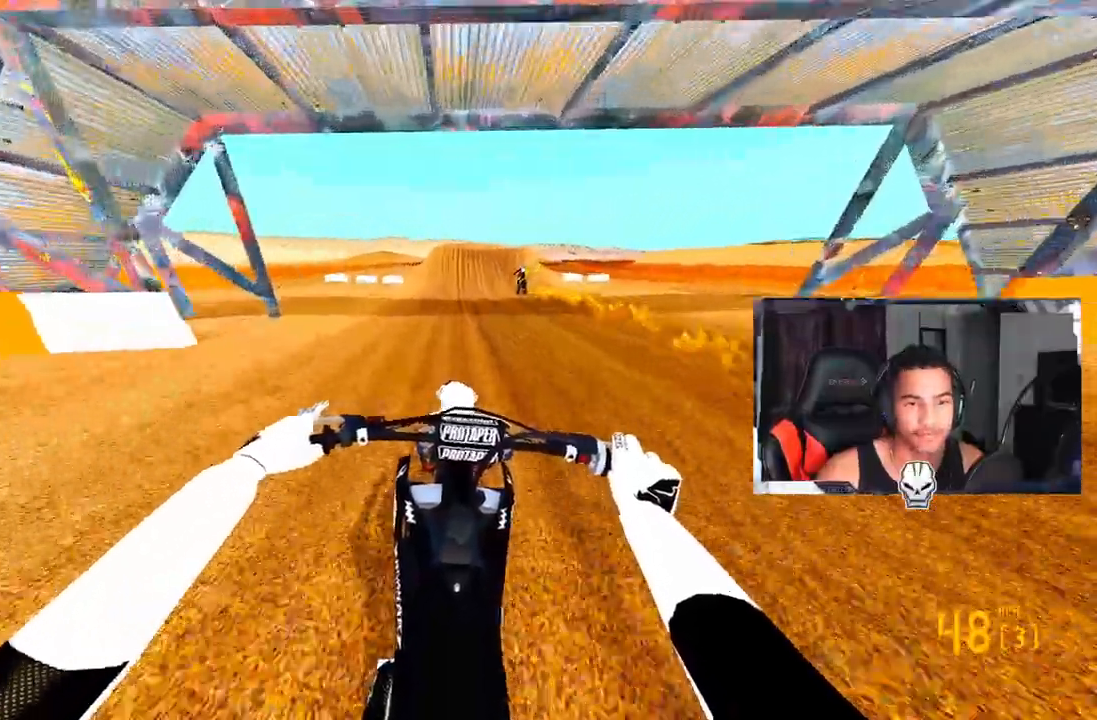
{"dt_ms": 500, "buttons": ["R2"], "left_stick": "center", "right_stick": "center", "events": [[300, "R2", "up"], [350, "right_stick", "center"], [400, "R2", "down"]]}
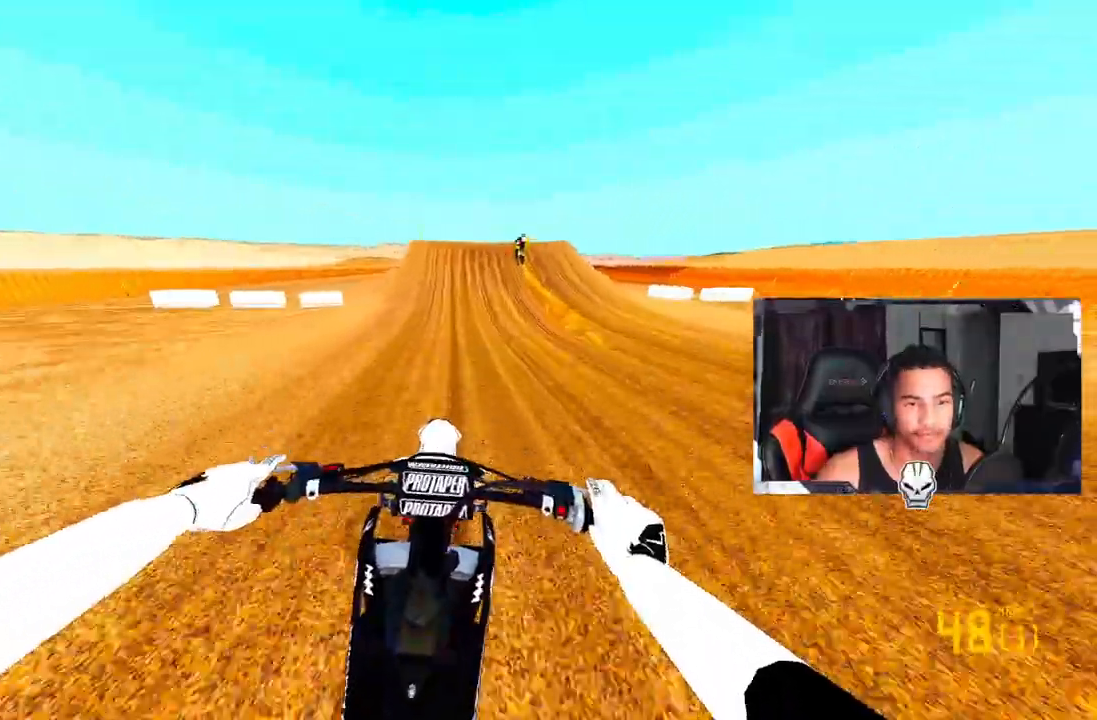
{"dt_ms": 500, "buttons": ["R2", "R3"], "left_stick": "center", "right_stick": "down-right", "events": [[383, "right_stick", "down-right"], [417, "R3", "down"]]}
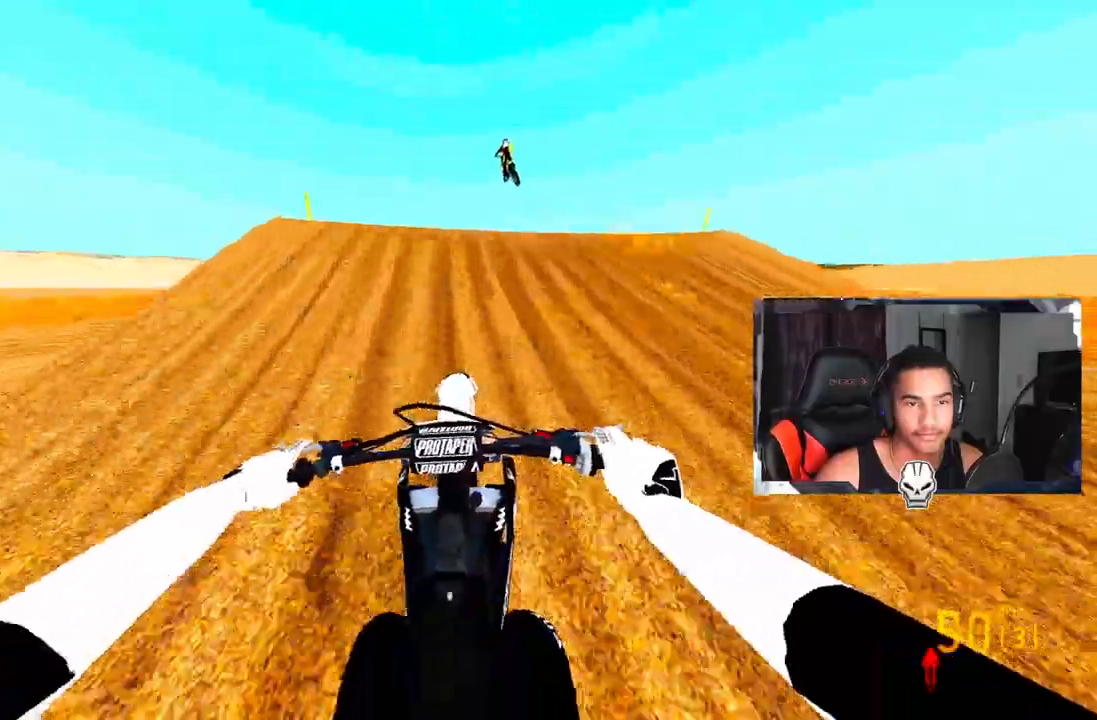
{"dt_ms": 500, "buttons": [], "left_stick": "right", "right_stick": "center", "events": [[17, "R3", "up"], [17, "right_stick", "right"], [50, "left_stick", "left"], [233, "R2", "up"], [300, "right_stick", "center"], [400, "left_stick", "right"]]}
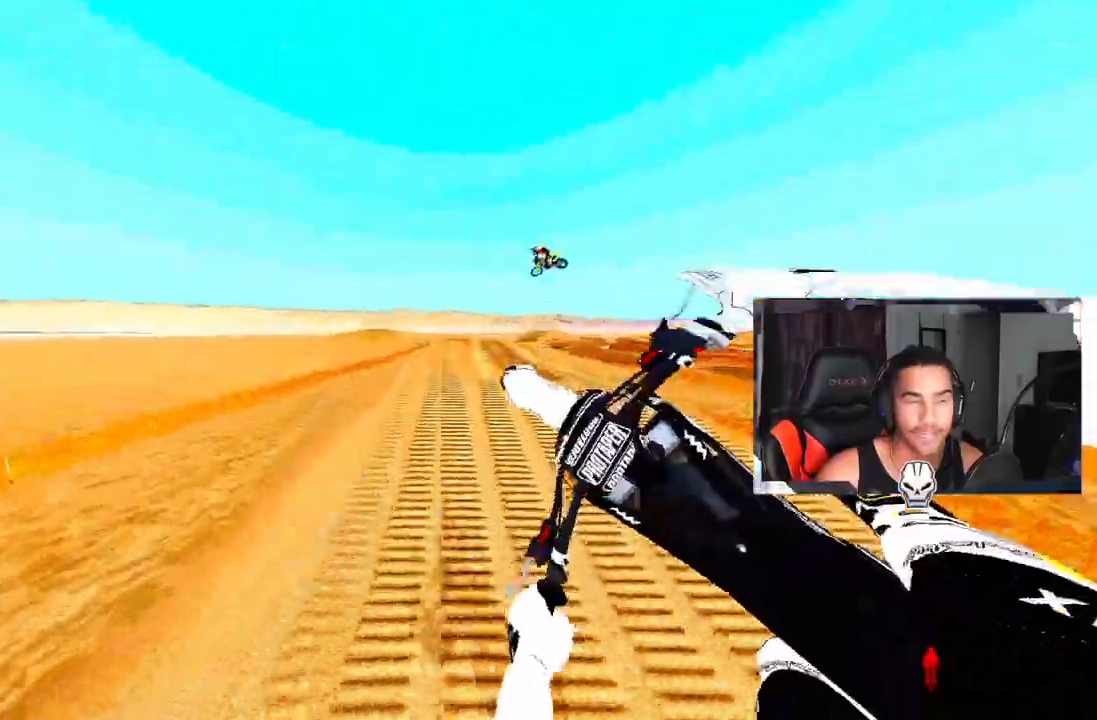
{"dt_ms": 500, "buttons": ["R2"], "left_stick": "up-right", "right_stick": "up", "events": [[17, "R2", "down"], [17, "R3", "down"], [150, "R3", "up"], [283, "right_stick", "up"], [317, "left_stick", "up-right"]]}
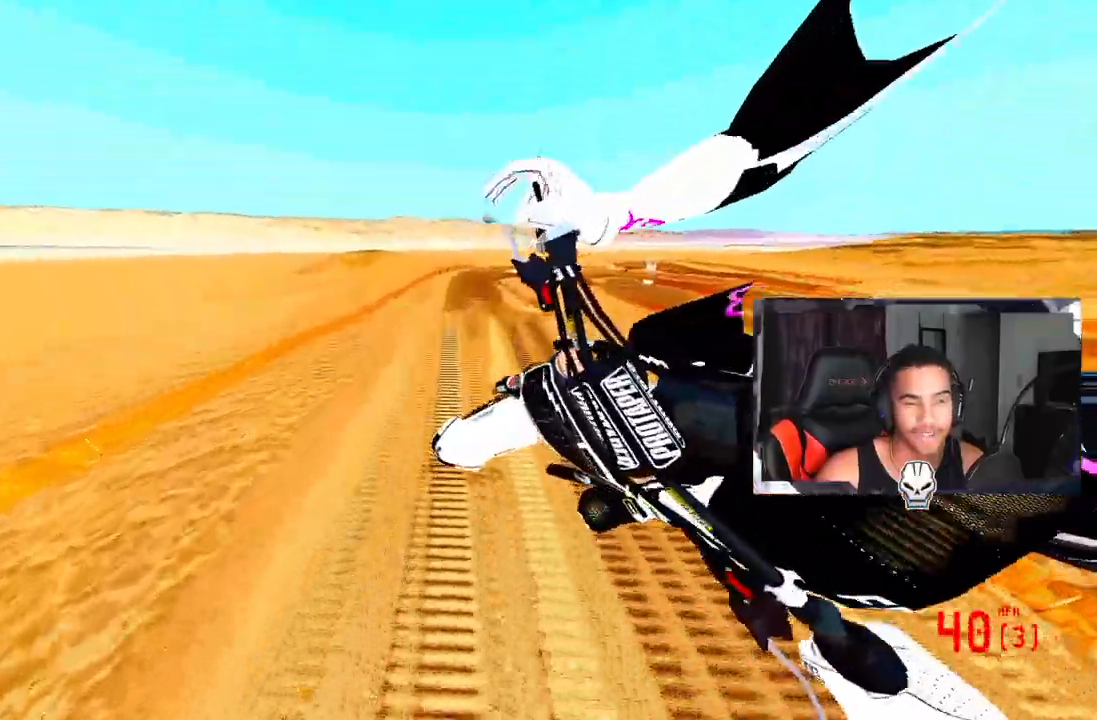
{"dt_ms": 500, "buttons": ["R2"], "left_stick": "up", "right_stick": "up", "events": [[467, "left_stick", "up"]]}
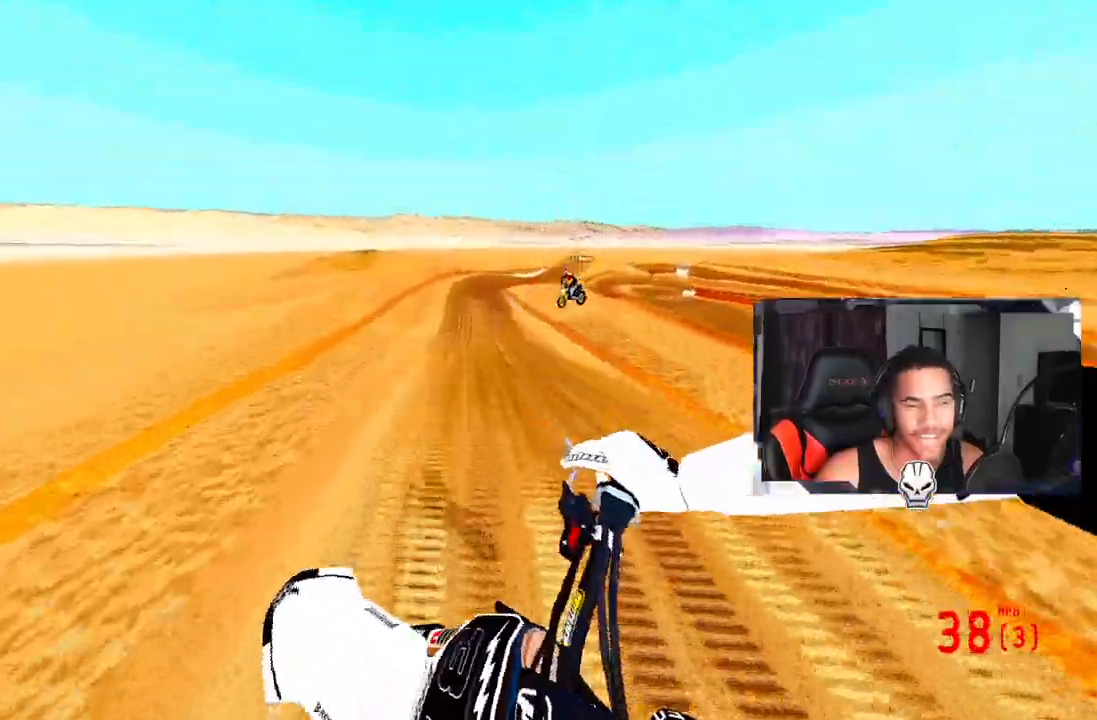
{"dt_ms": 500, "buttons": ["R2"], "left_stick": "up", "right_stick": "up", "events": []}
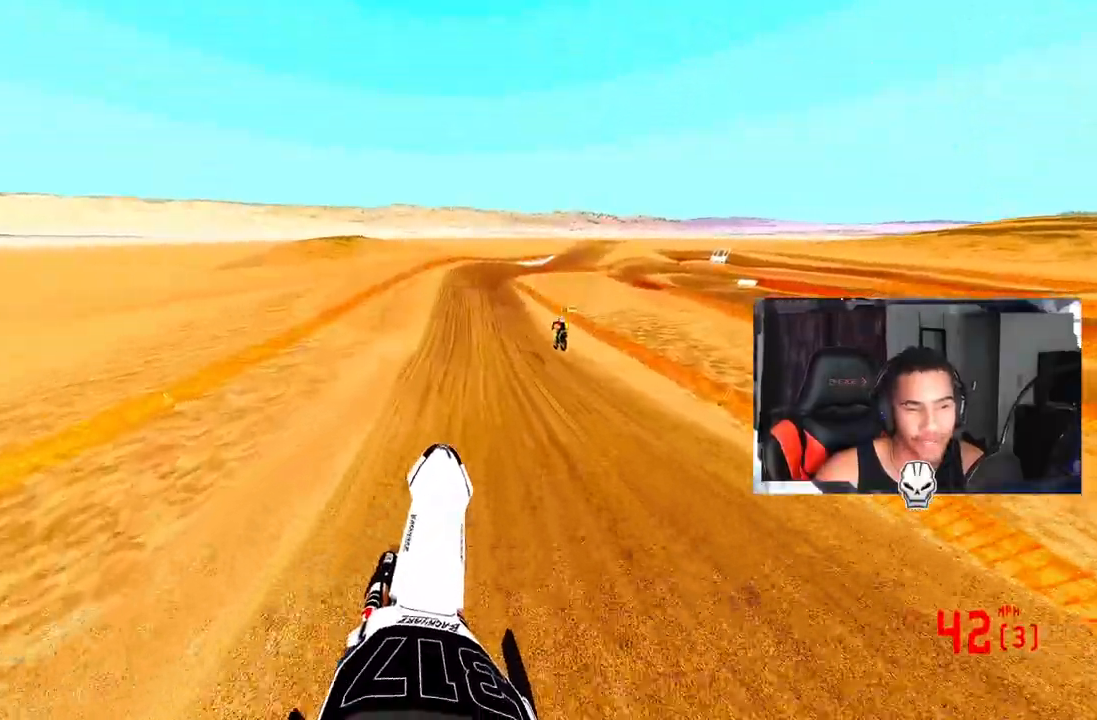
{"dt_ms": 500, "buttons": ["R2"], "left_stick": "up", "right_stick": "center", "events": [[417, "right_stick", "center"]]}
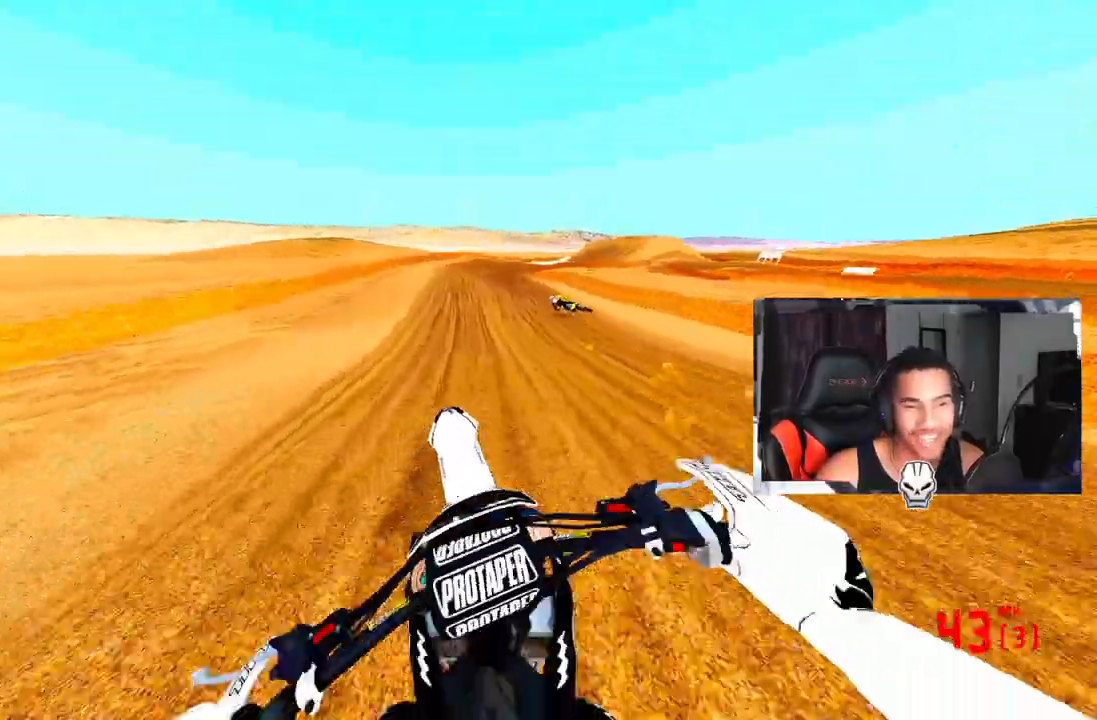
{"dt_ms": 500, "buttons": ["L1", "L2"], "left_stick": "up", "right_stick": "center", "events": [[17, "R3", "down"], [133, "R3", "up"], [167, "R2", "up"], [400, "L2", "down"], [450, "L1", "down"]]}